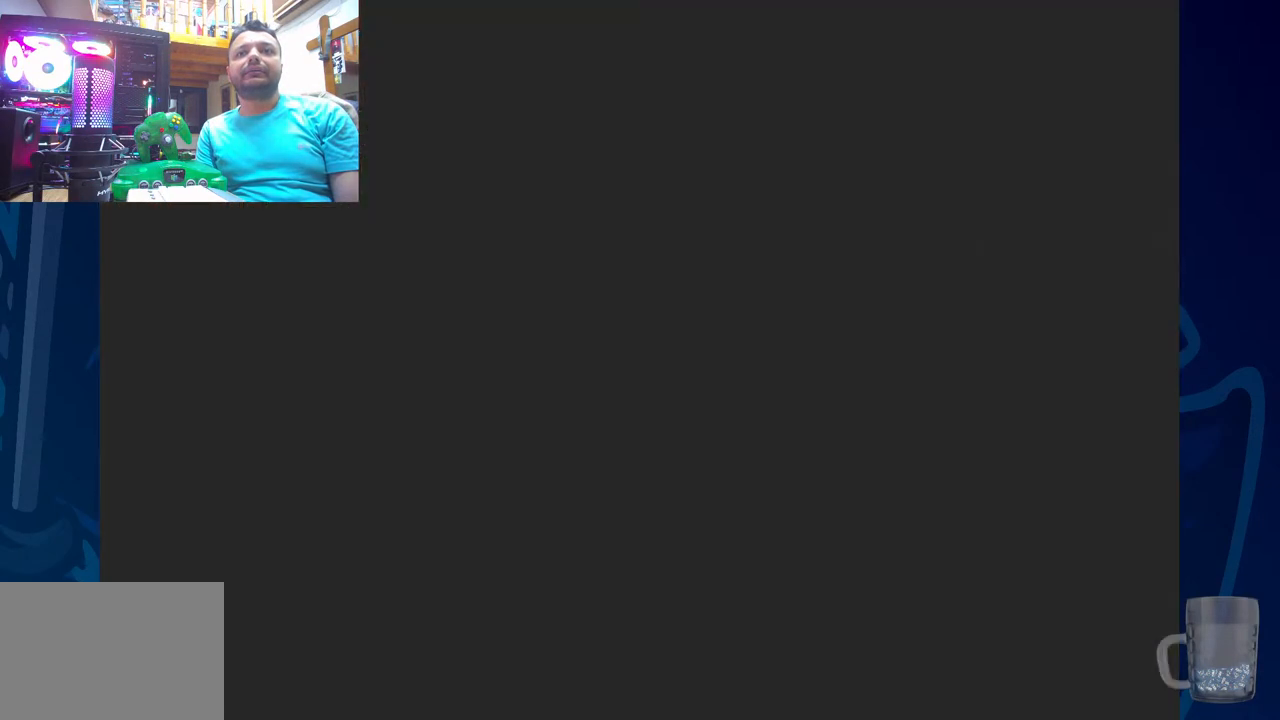
Gameplay with a controller (PlayStation layout); each line is a JSON object with the inputs held at the frame after it. "events" lists button and stick changes between this image and that frame as [ms after this image, input, new state], when the widget could be followed in between.
{"buttons": [], "left_stick": "center", "right_stick": "center"}
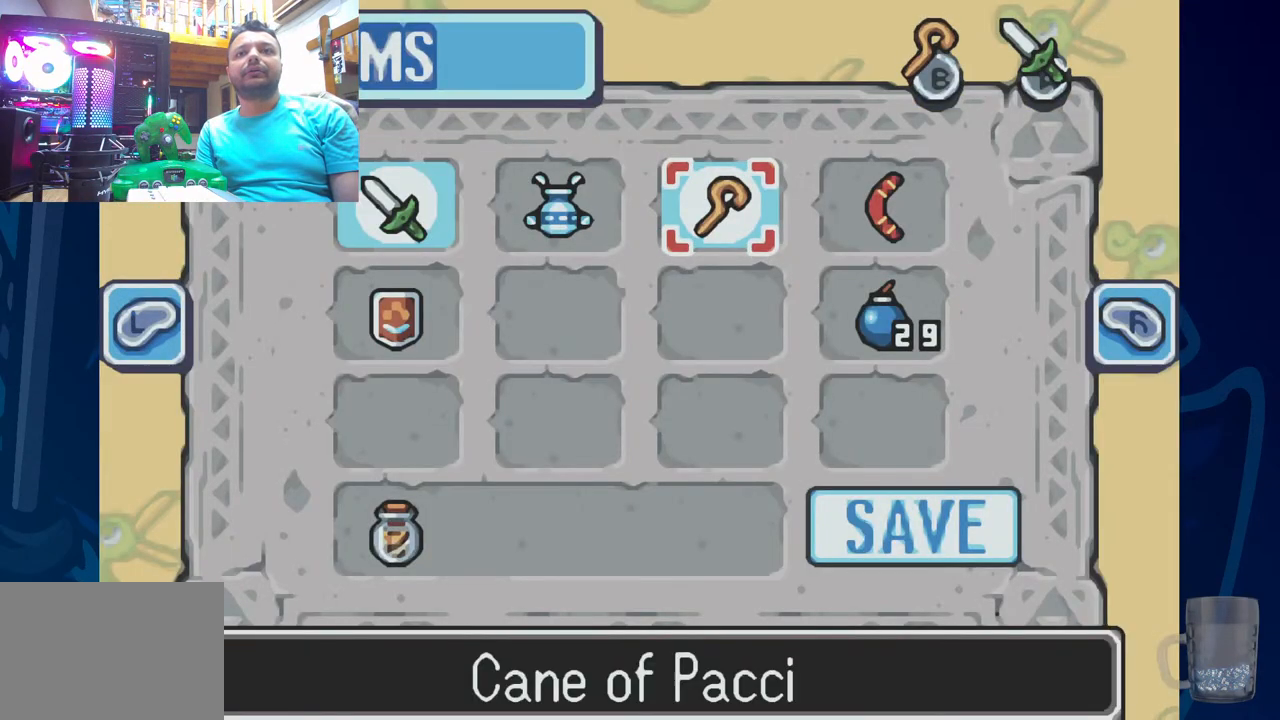
{"buttons": [], "left_stick": "center", "right_stick": "center", "events": []}
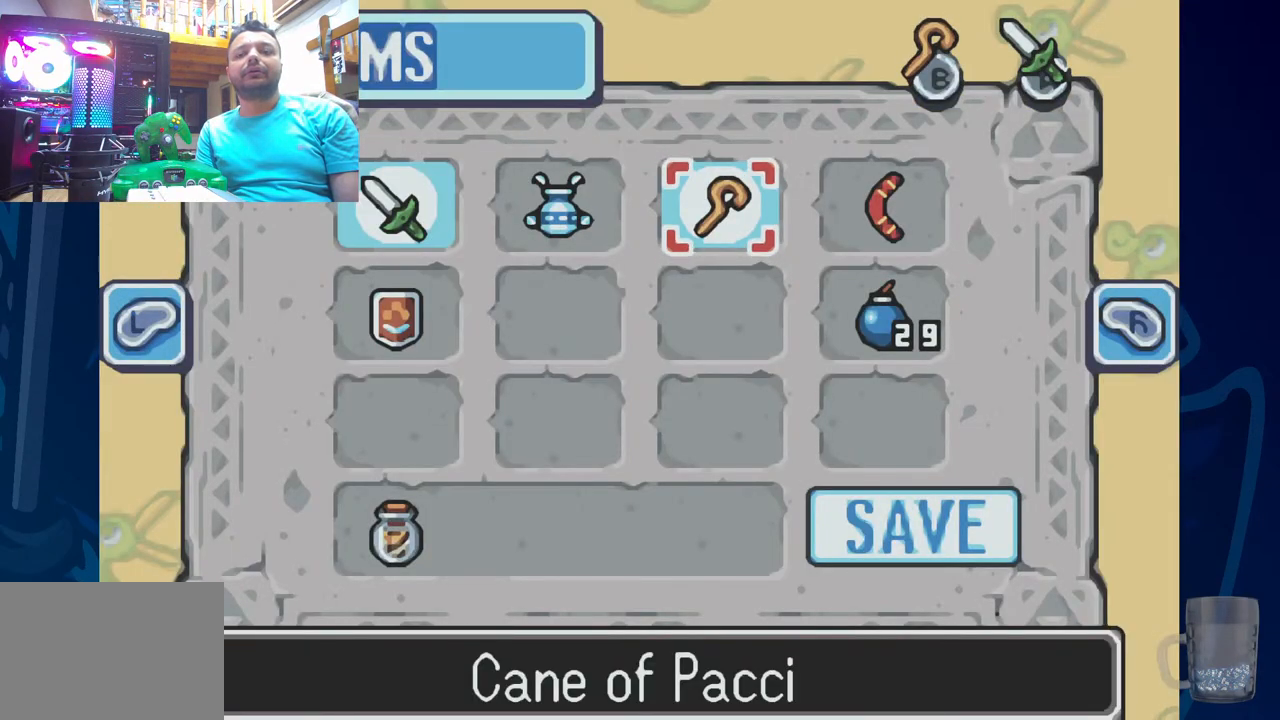
{"buttons": ["START"], "left_stick": "center", "right_stick": "center", "events": [[433, "START", "down"]]}
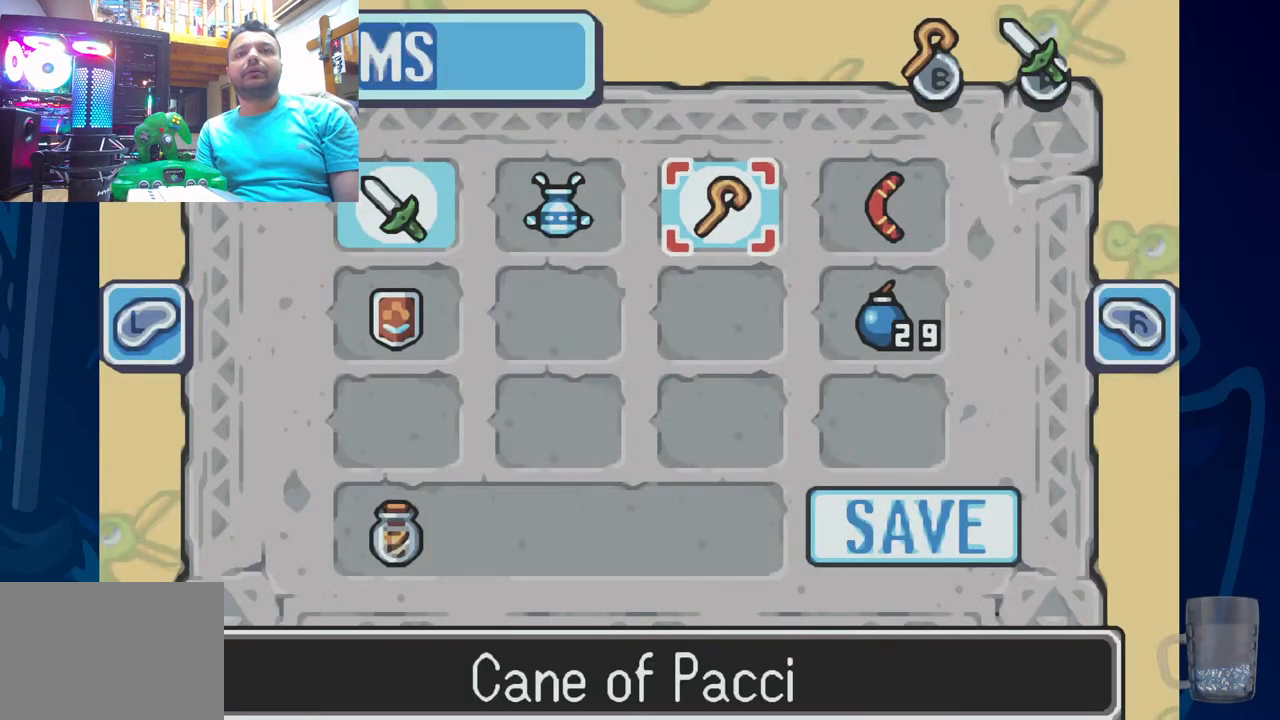
{"buttons": [], "left_stick": "center", "right_stick": "center", "events": [[150, "START", "up"]]}
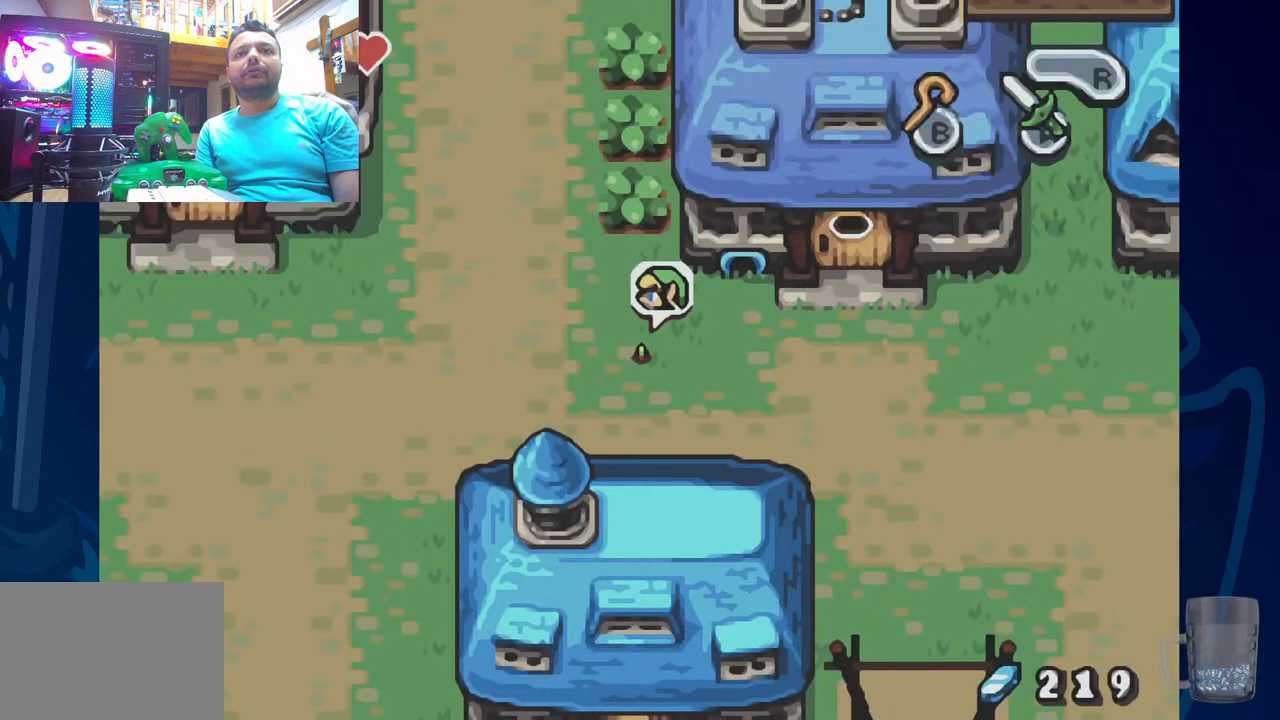
{"buttons": [], "left_stick": "center", "right_stick": "center", "events": [[117, "START", "down"], [333, "START", "up"]]}
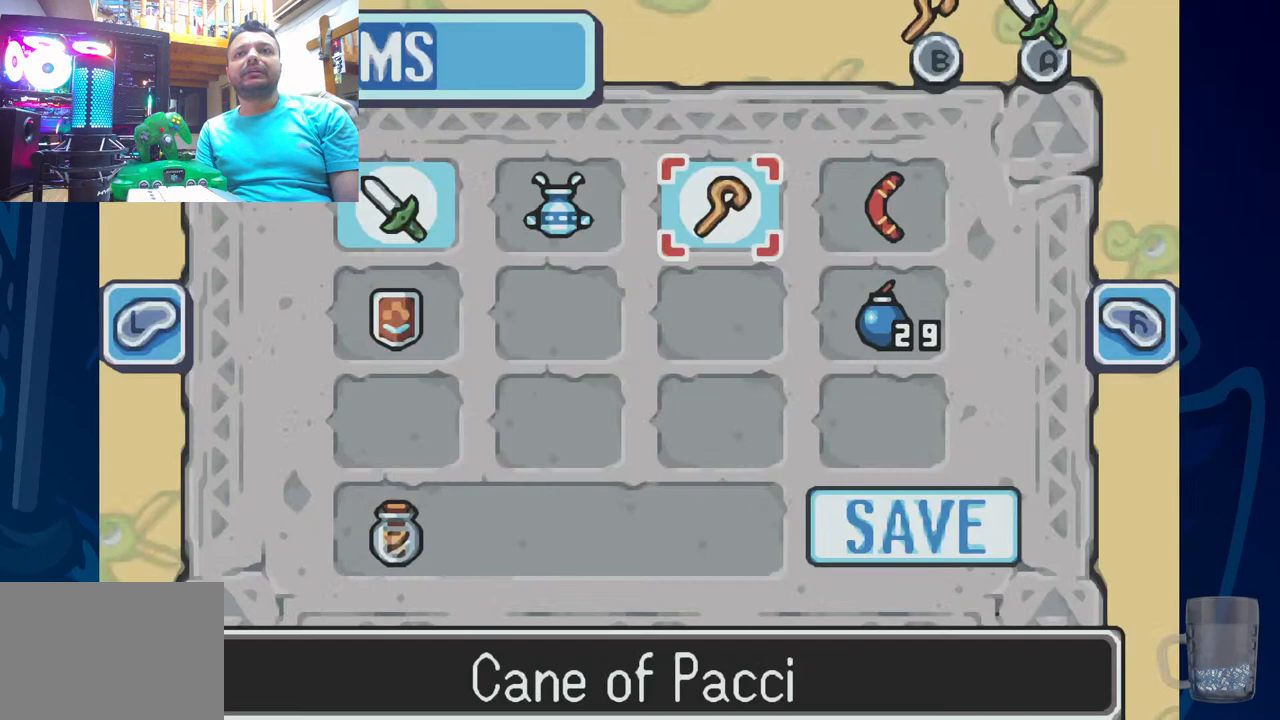
{"buttons": [], "left_stick": "center", "right_stick": "center", "events": [[233, "START", "down"], [417, "START", "up"]]}
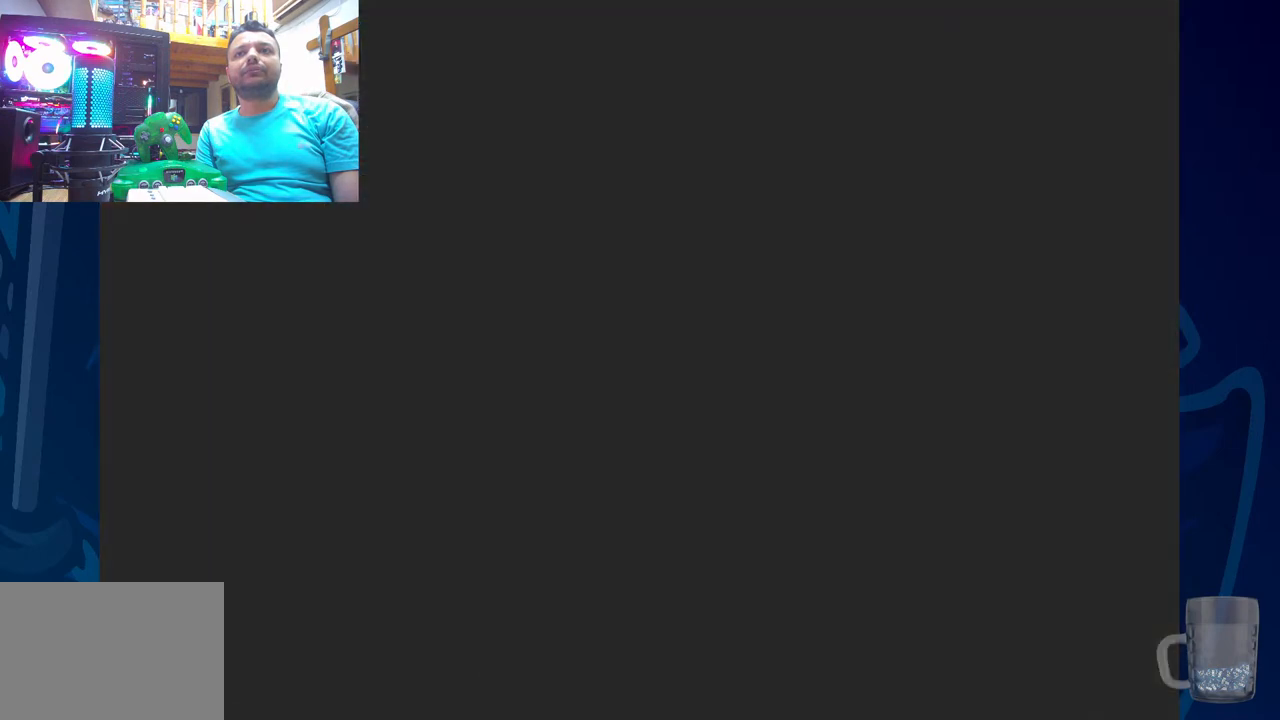
{"buttons": [], "left_stick": "center", "right_stick": "center", "events": []}
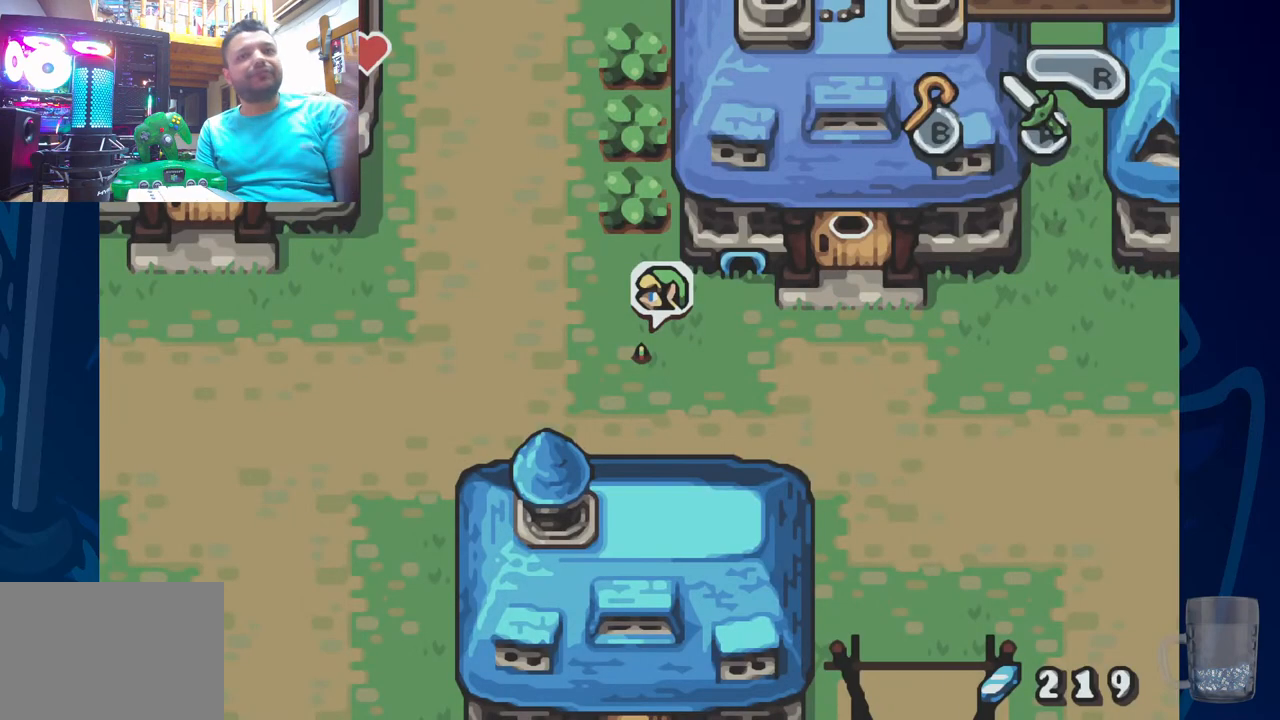
{"buttons": [], "left_stick": "center", "right_stick": "center", "events": []}
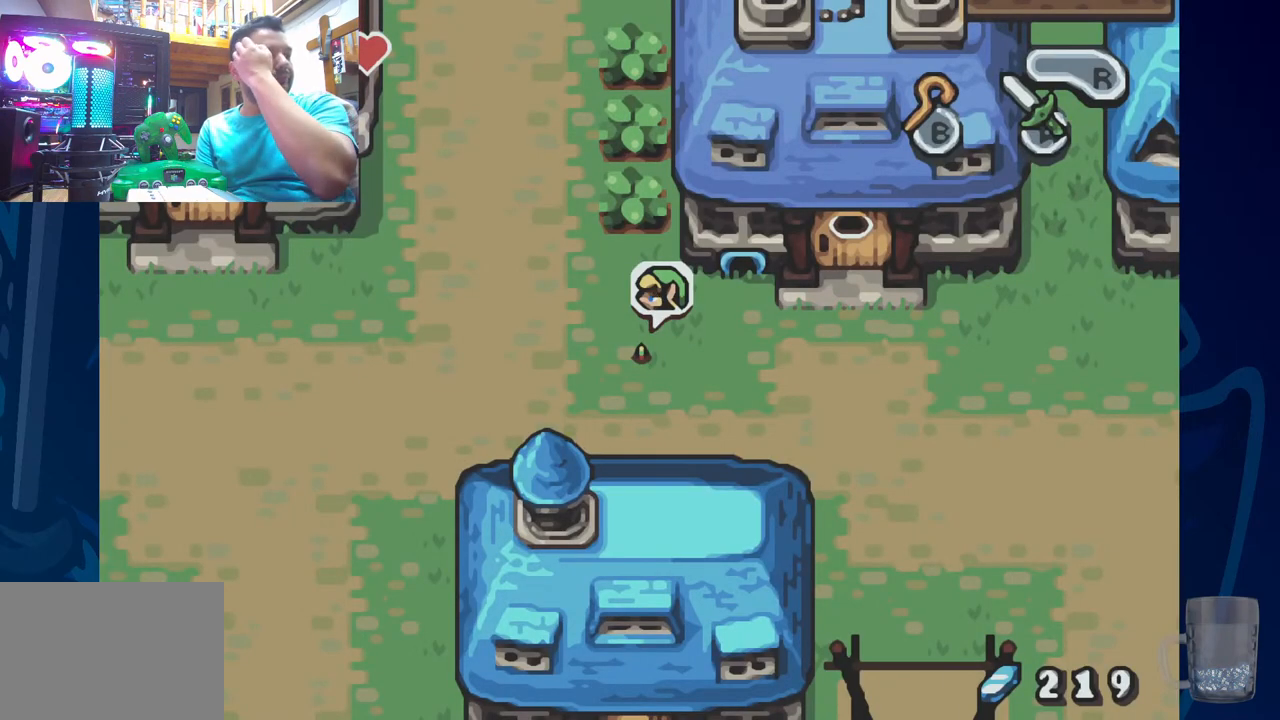
{"buttons": [], "left_stick": "center", "right_stick": "center", "events": []}
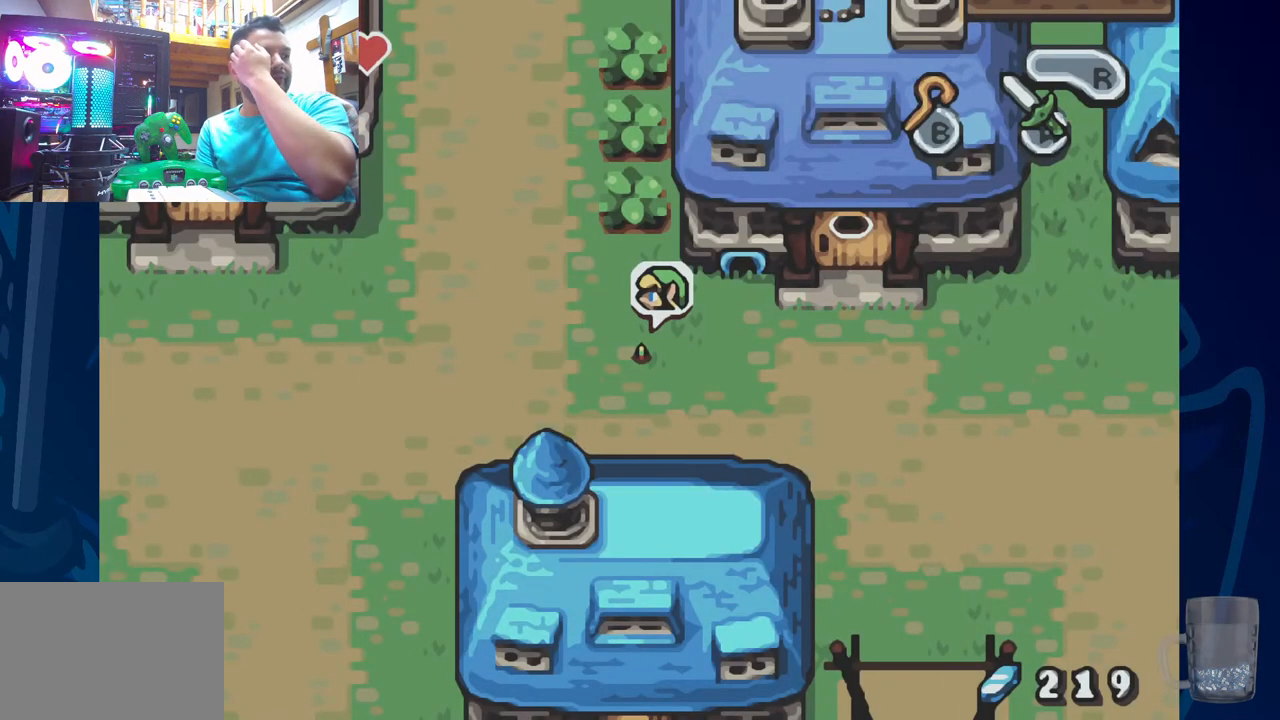
{"buttons": [], "left_stick": "center", "right_stick": "center", "events": []}
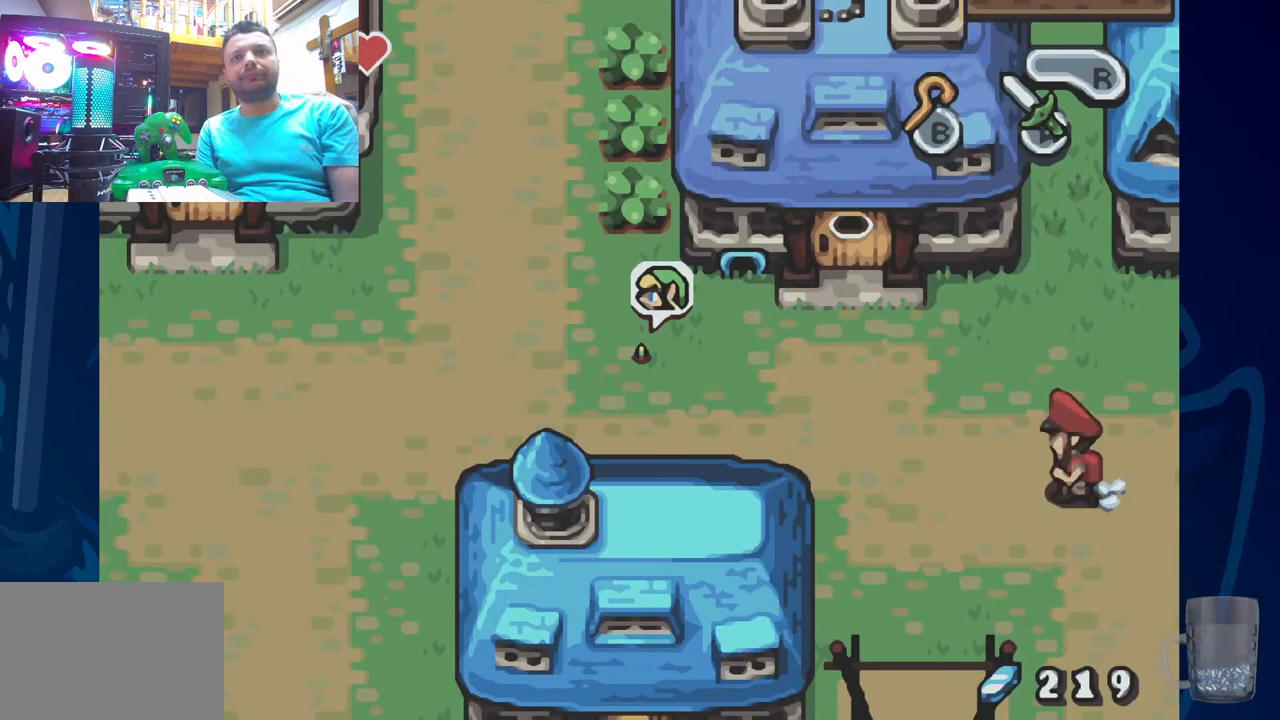
{"buttons": [], "left_stick": "center", "right_stick": "center", "events": []}
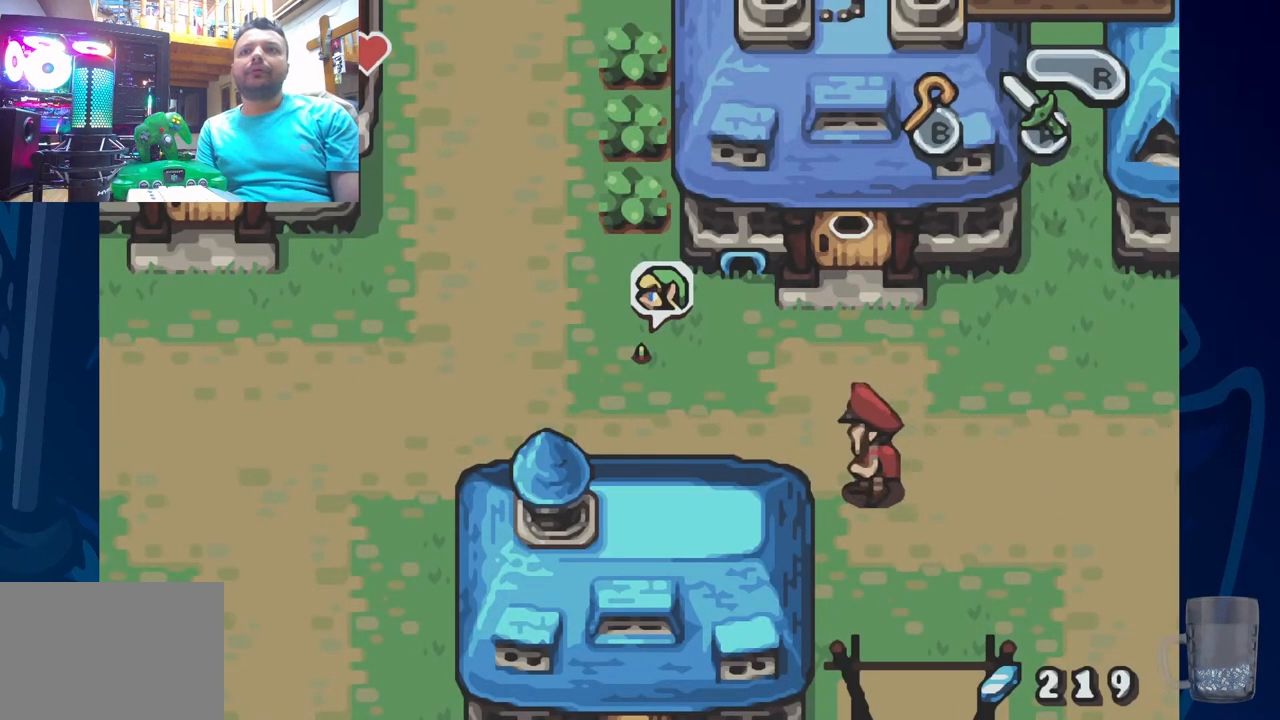
{"buttons": [], "left_stick": "center", "right_stick": "center", "events": [[33, "DPAD_RIGHT", "down"], [433, "DPAD_RIGHT", "up"]]}
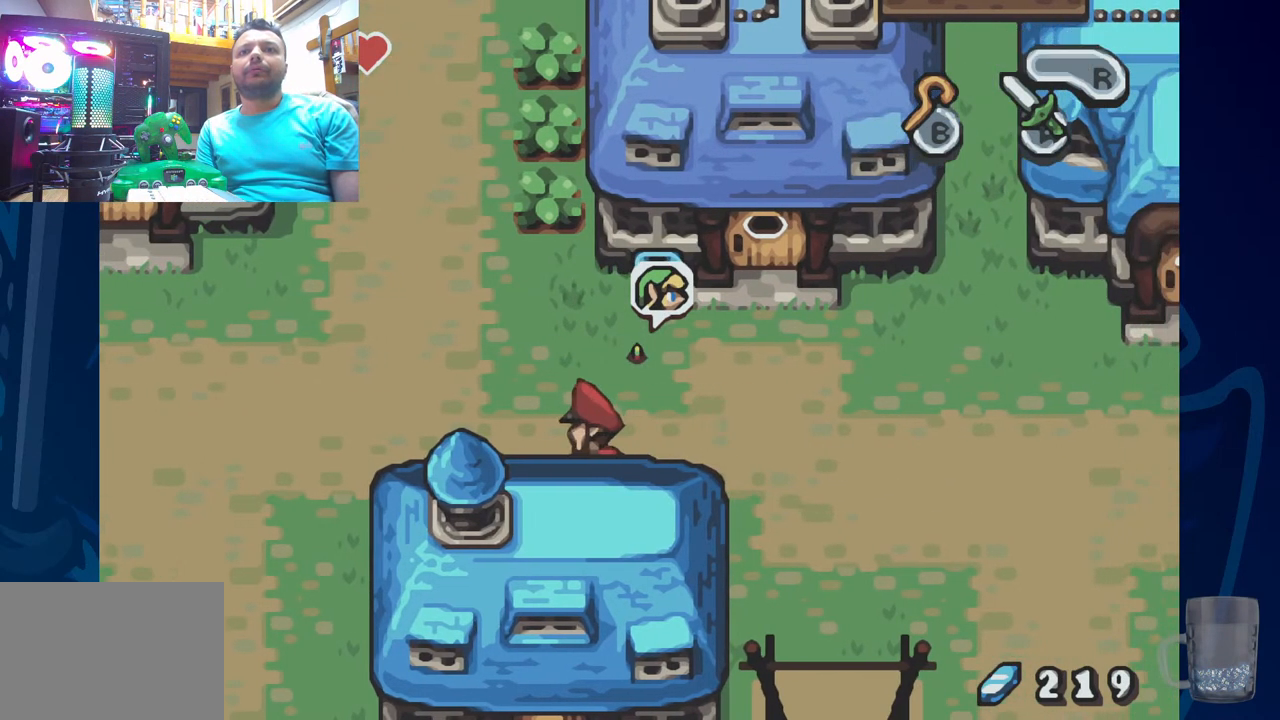
{"buttons": [], "left_stick": "center", "right_stick": "center", "events": [[167, "DPAD_UP", "down"], [350, "DPAD_UP", "up"]]}
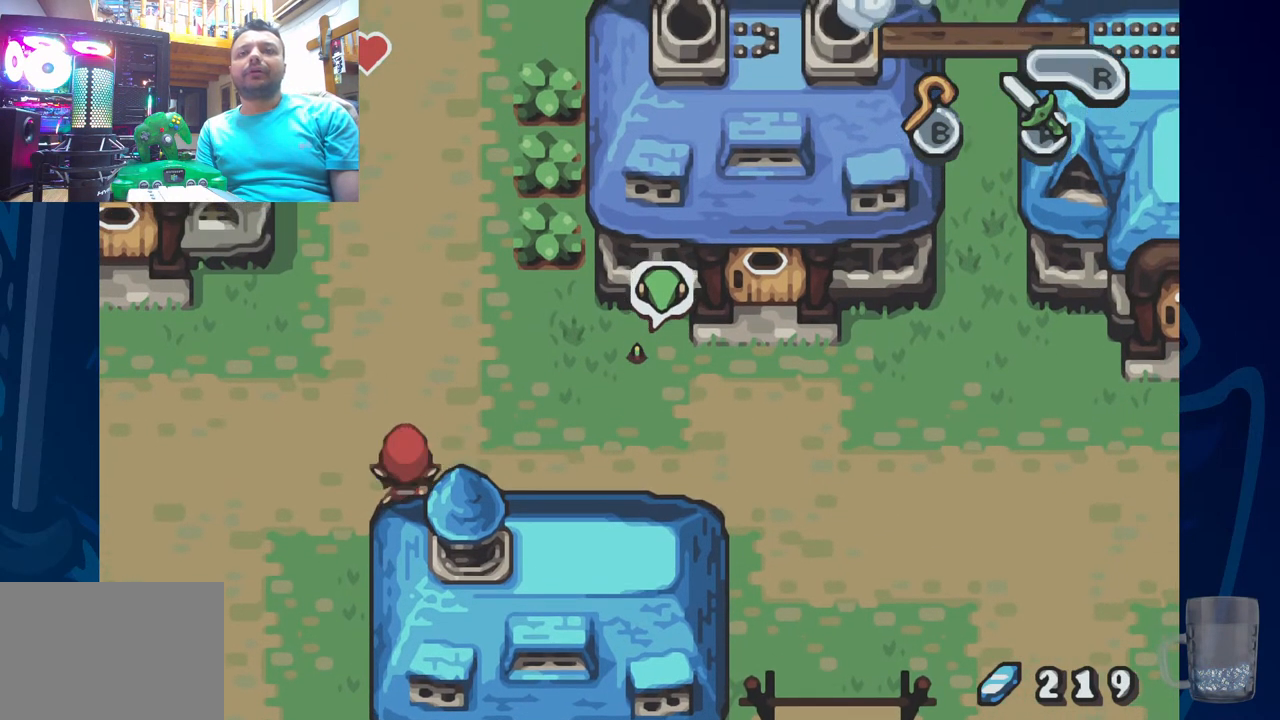
{"buttons": [], "left_stick": "center", "right_stick": "center", "events": [[300, "DPAD_RIGHT", "down"], [450, "DPAD_RIGHT", "up"]]}
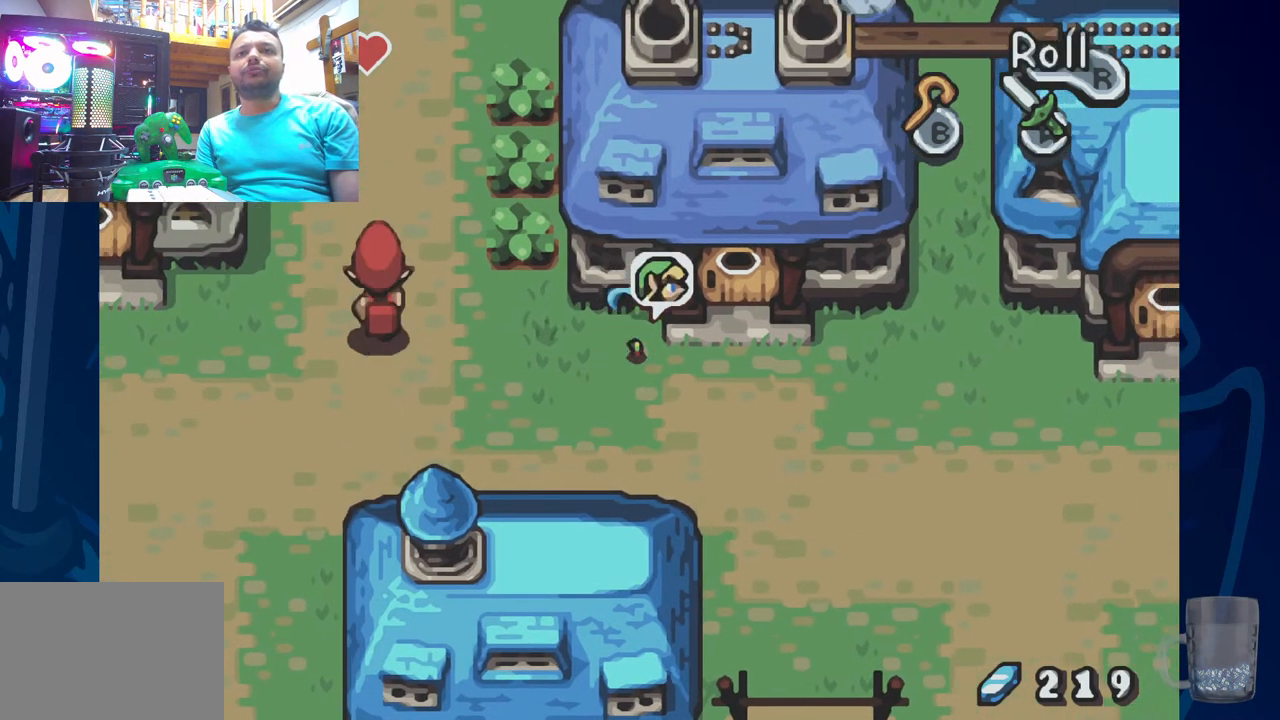
{"buttons": [], "left_stick": "center", "right_stick": "center", "events": []}
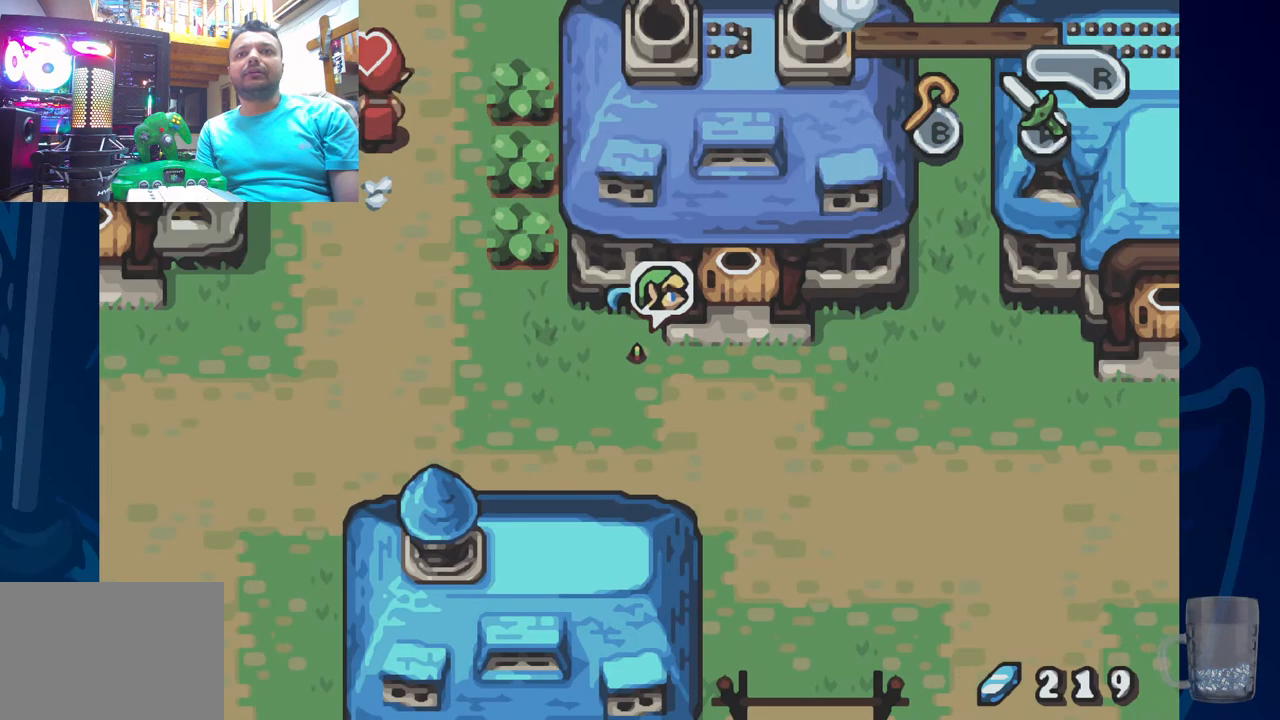
{"buttons": [], "left_stick": "center", "right_stick": "center", "events": [[83, "DPAD_UP", "down"], [367, "DPAD_UP", "up"]]}
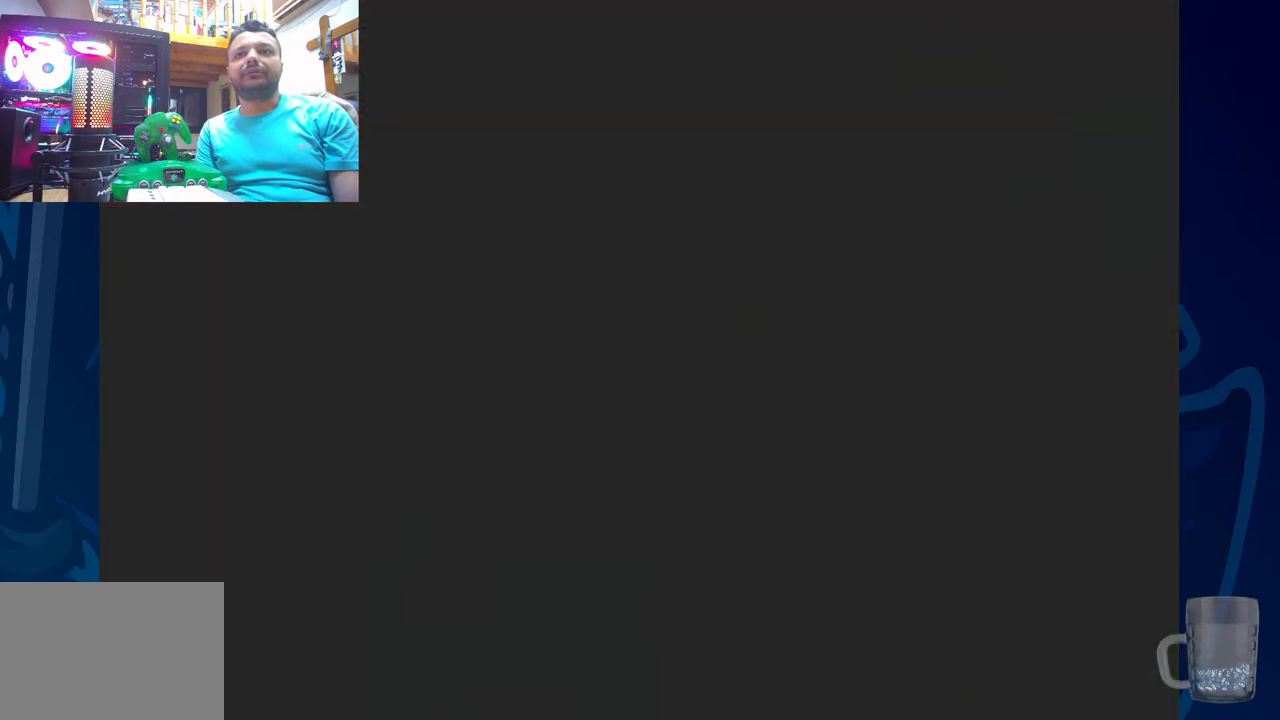
{"buttons": [], "left_stick": "center", "right_stick": "center", "events": []}
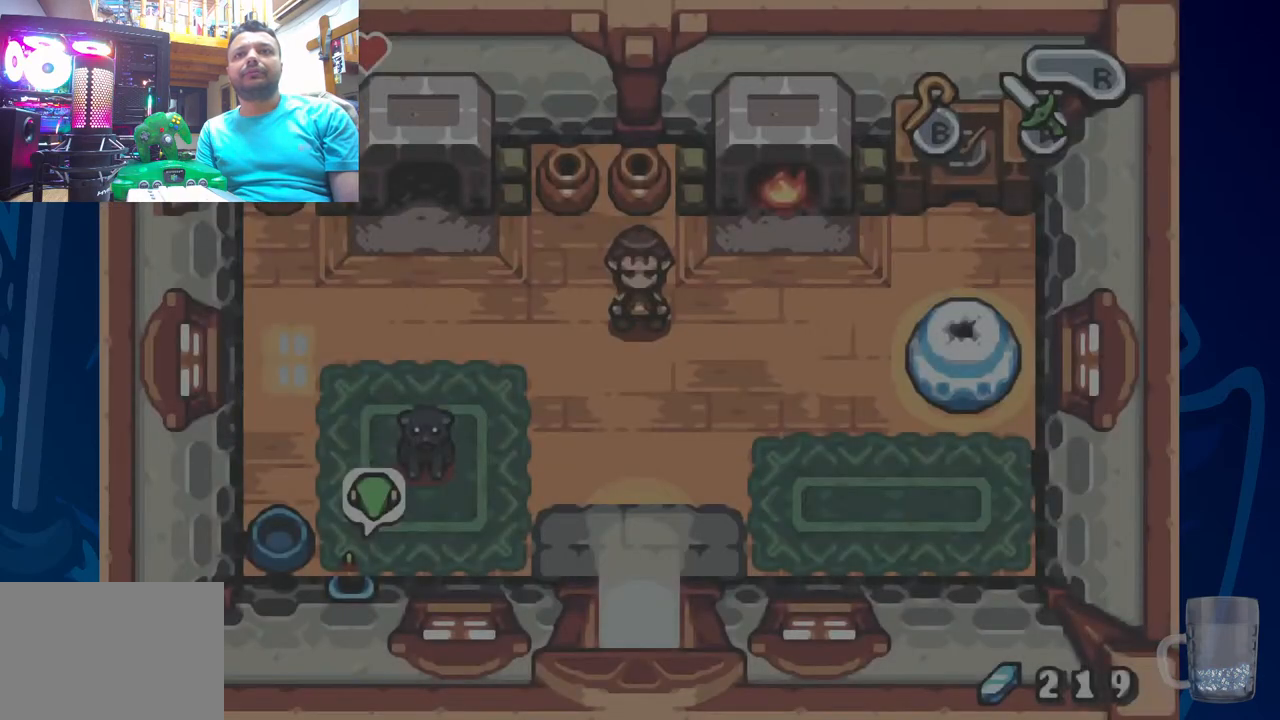
{"buttons": ["DPAD_UP"], "left_stick": "center", "right_stick": "center", "events": [[150, "DPAD_UP", "down"]]}
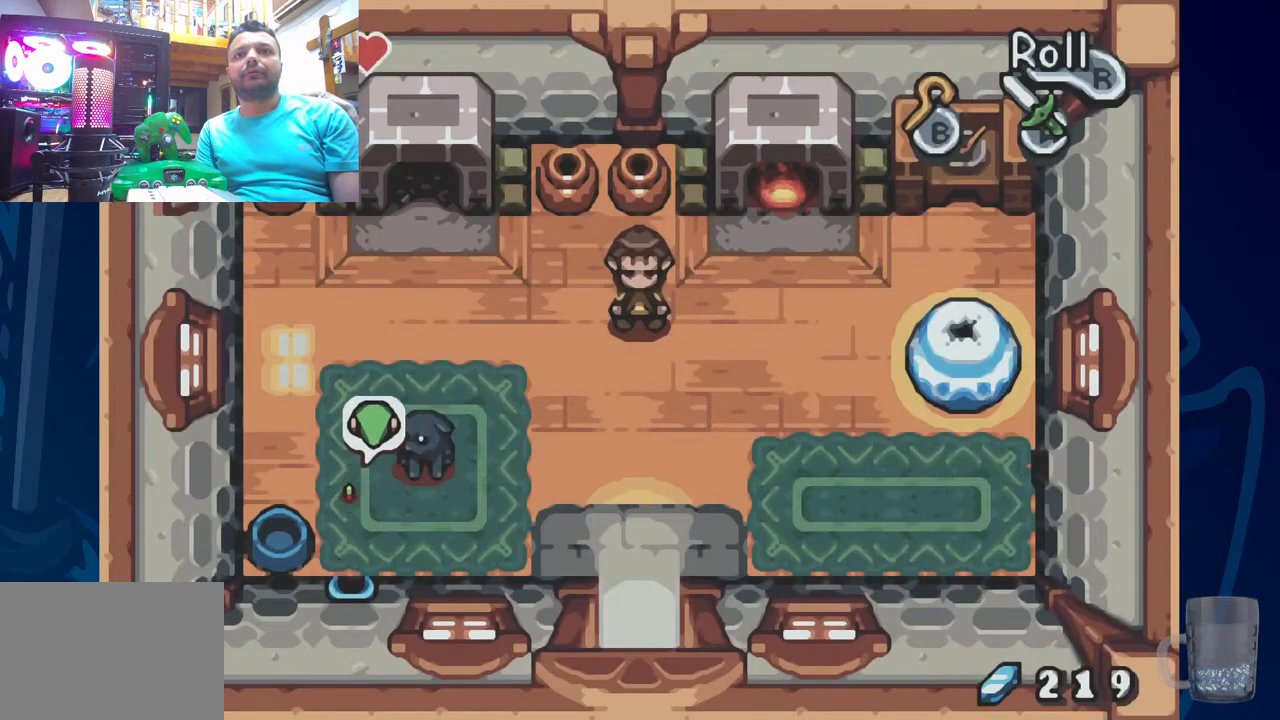
{"buttons": [], "left_stick": "center", "right_stick": "center", "events": [[333, "DPAD_UP", "up"]]}
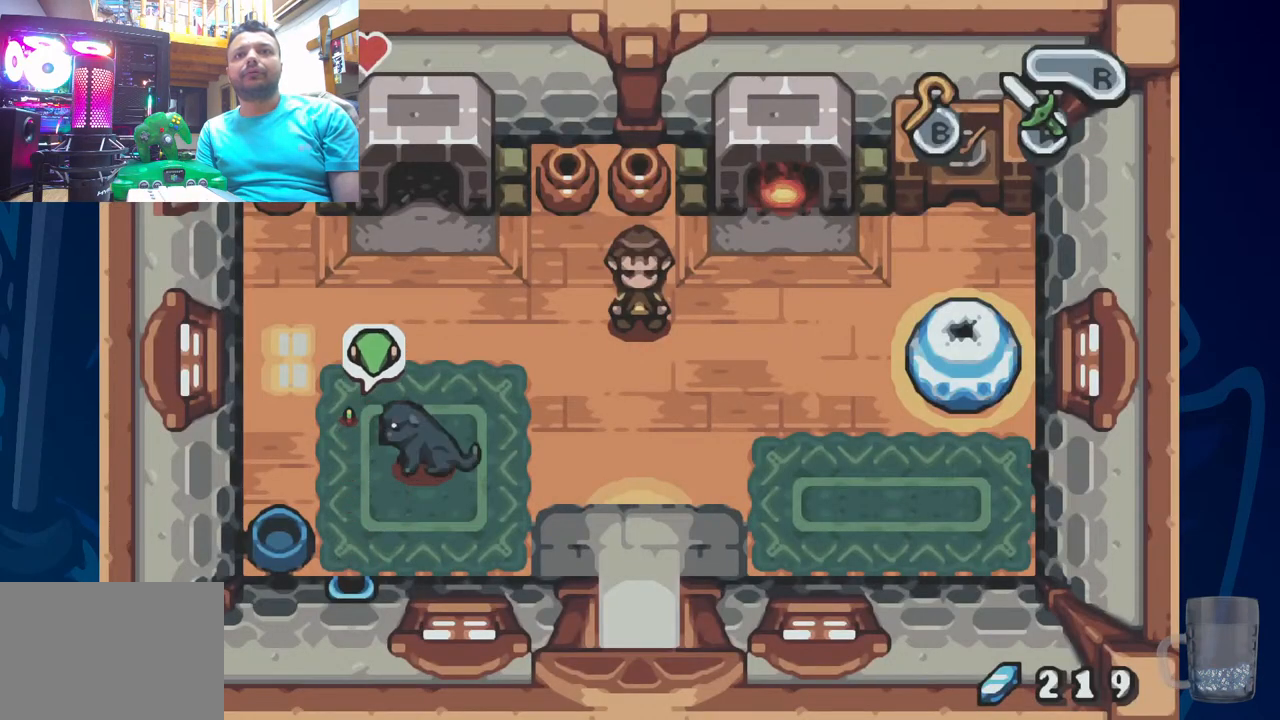
{"buttons": ["DPAD_DOWN"], "left_stick": "center", "right_stick": "center", "events": [[467, "DPAD_DOWN", "down"]]}
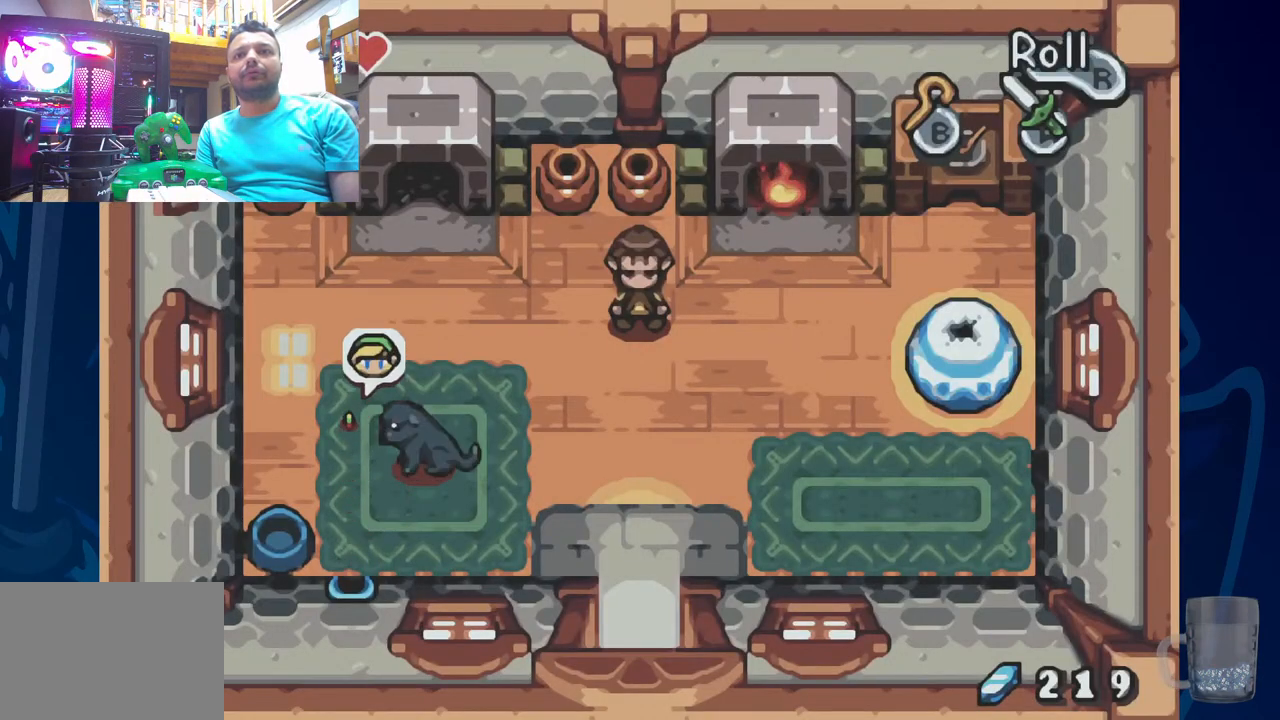
{"buttons": ["DPAD_DOWN"], "left_stick": "center", "right_stick": "center", "events": []}
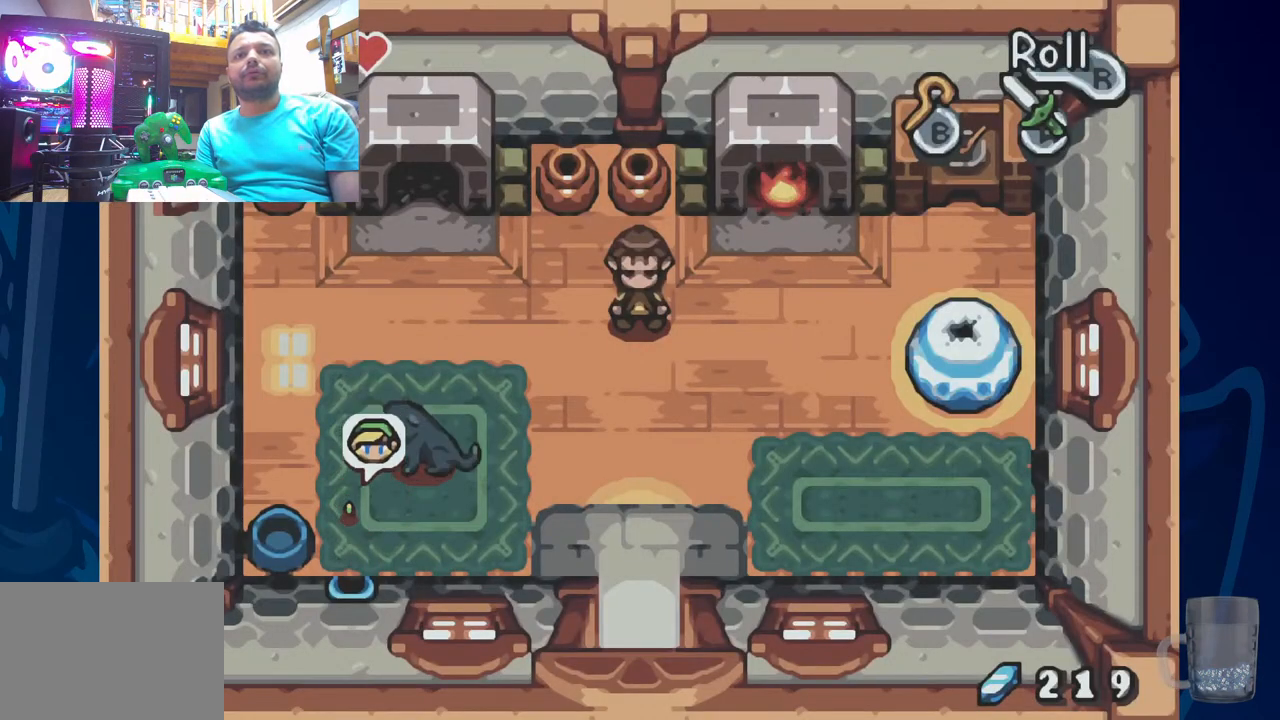
{"buttons": ["DPAD_DOWN"], "left_stick": "center", "right_stick": "center", "events": []}
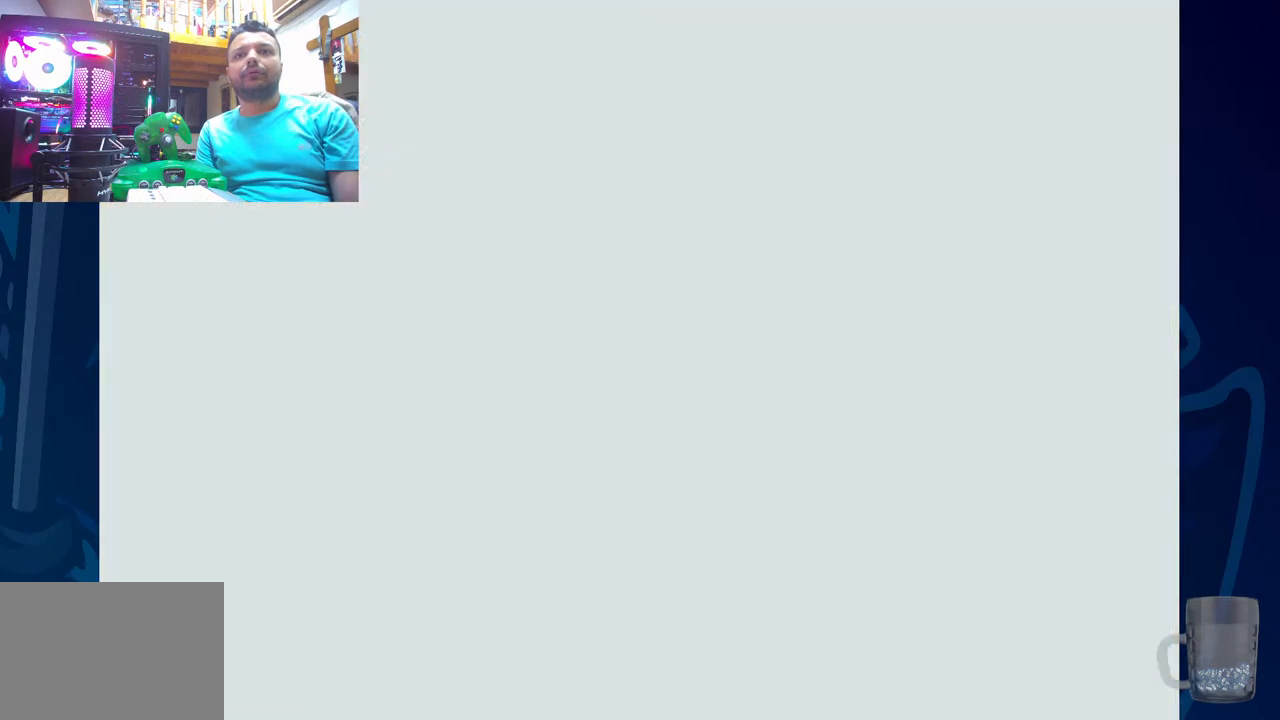
{"buttons": [], "left_stick": "center", "right_stick": "center", "events": [[133, "DPAD_DOWN", "up"]]}
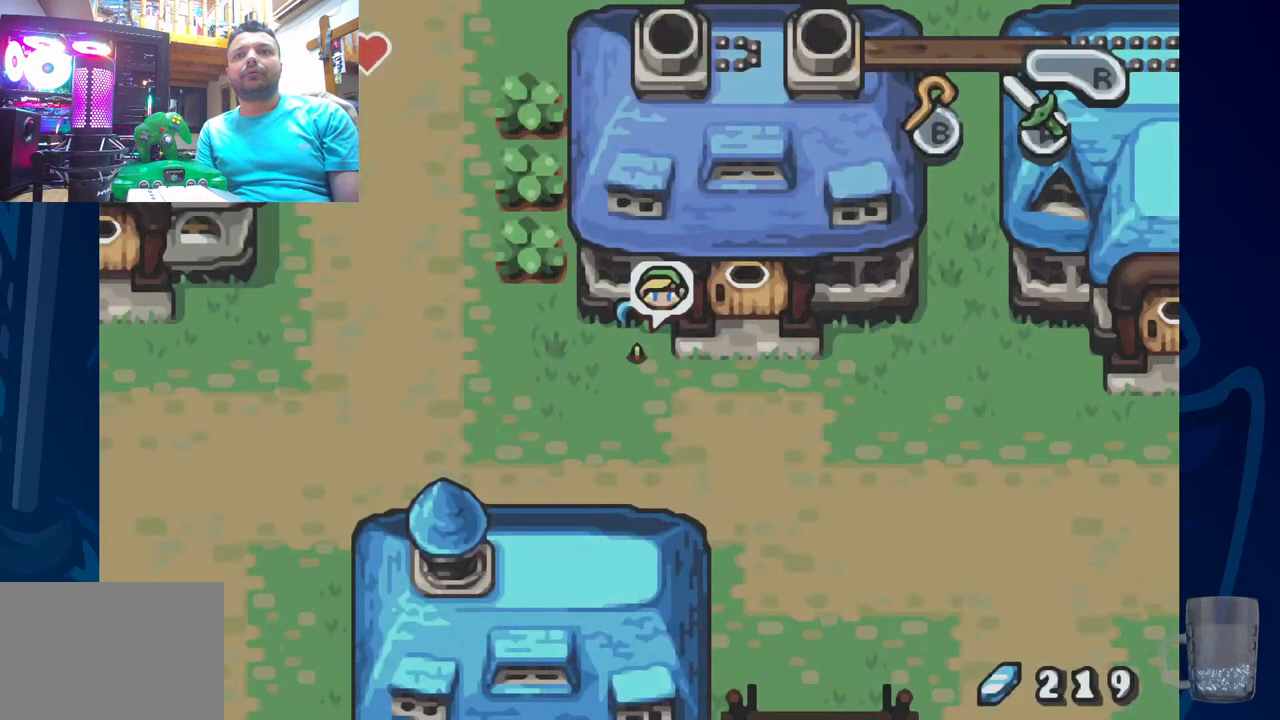
{"buttons": ["DPAD_UP"], "left_stick": "center", "right_stick": "center", "events": [[217, "DPAD_UP", "down"]]}
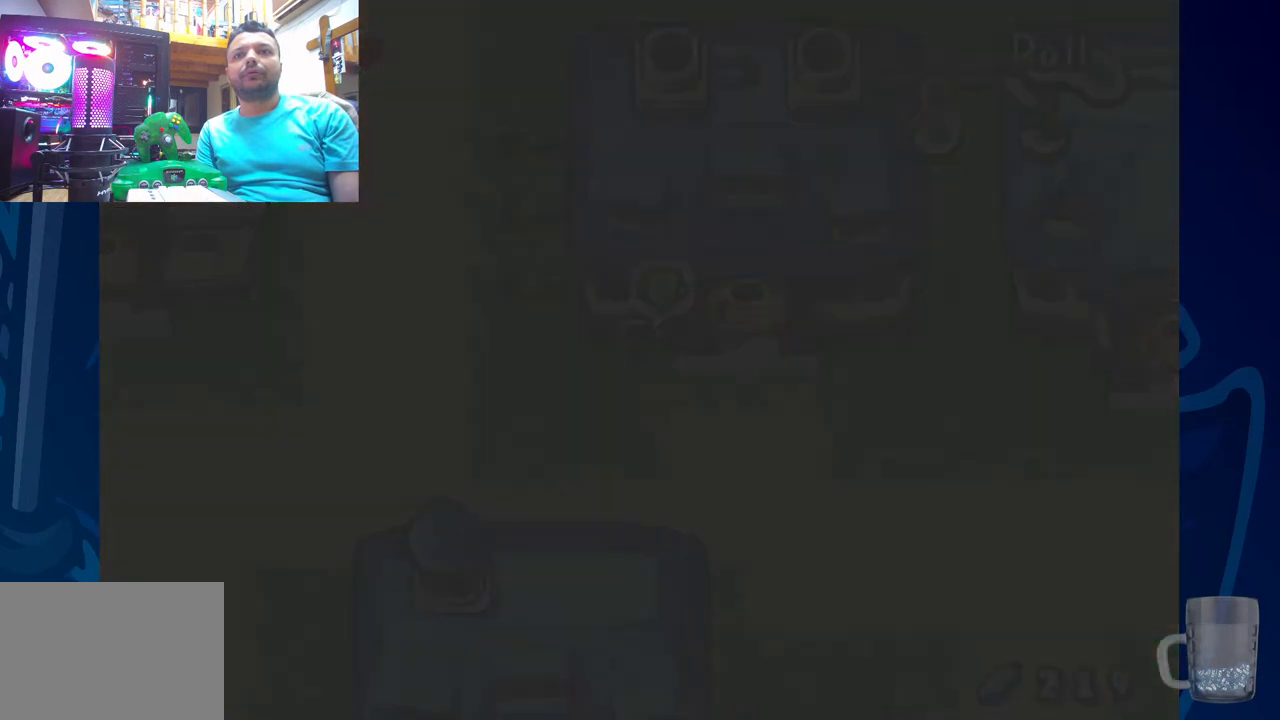
{"buttons": ["DPAD_UP"], "left_stick": "center", "right_stick": "center", "events": []}
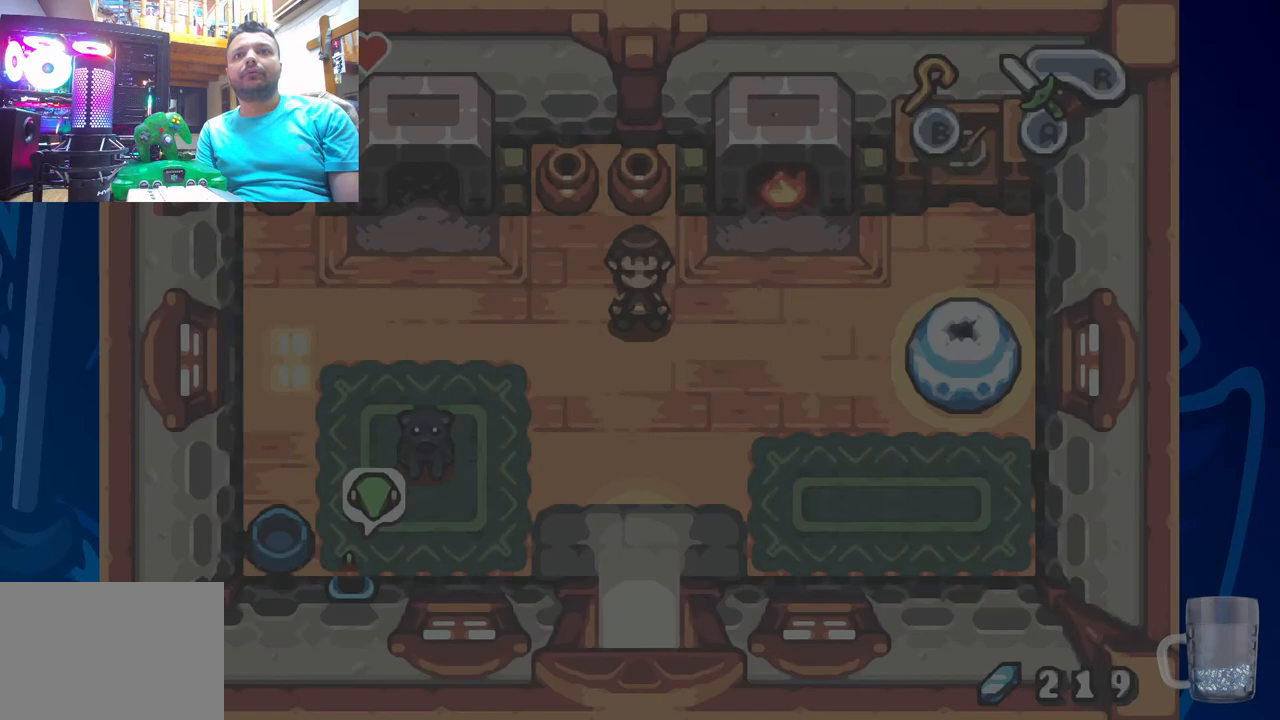
{"buttons": ["DPAD_UP"], "left_stick": "center", "right_stick": "center", "events": []}
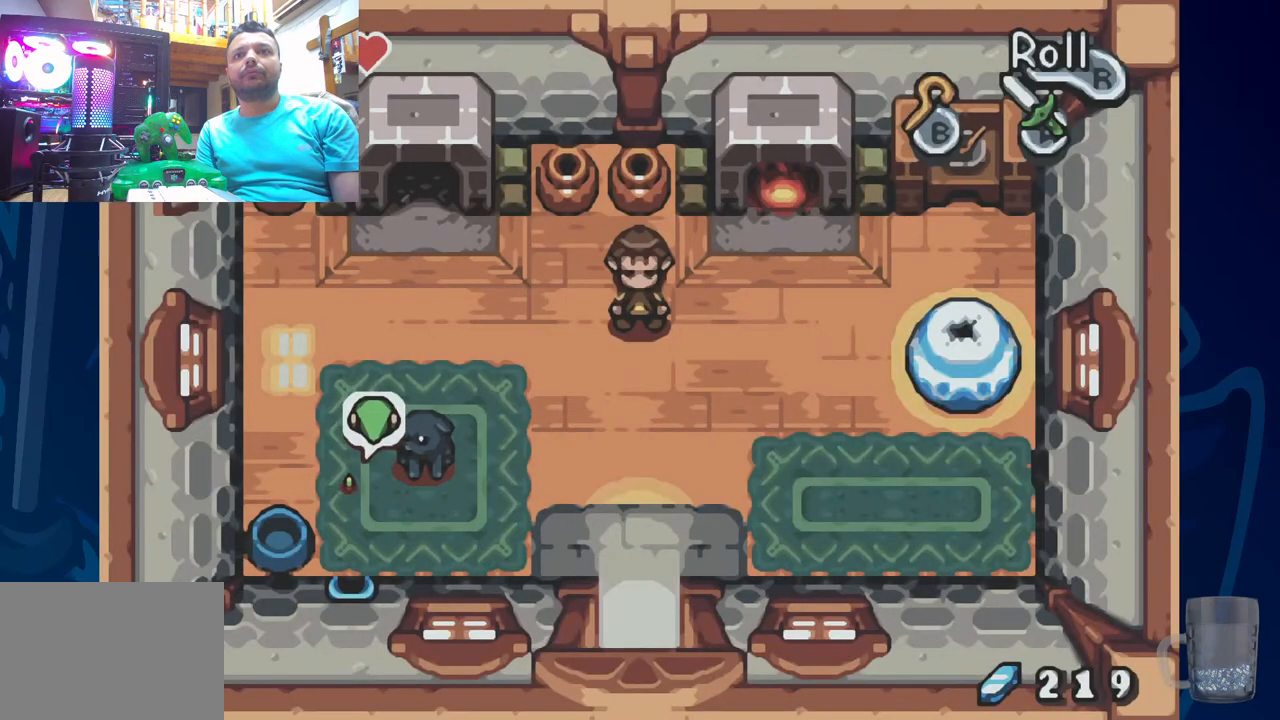
{"buttons": ["DPAD_UP"], "left_stick": "center", "right_stick": "center", "events": []}
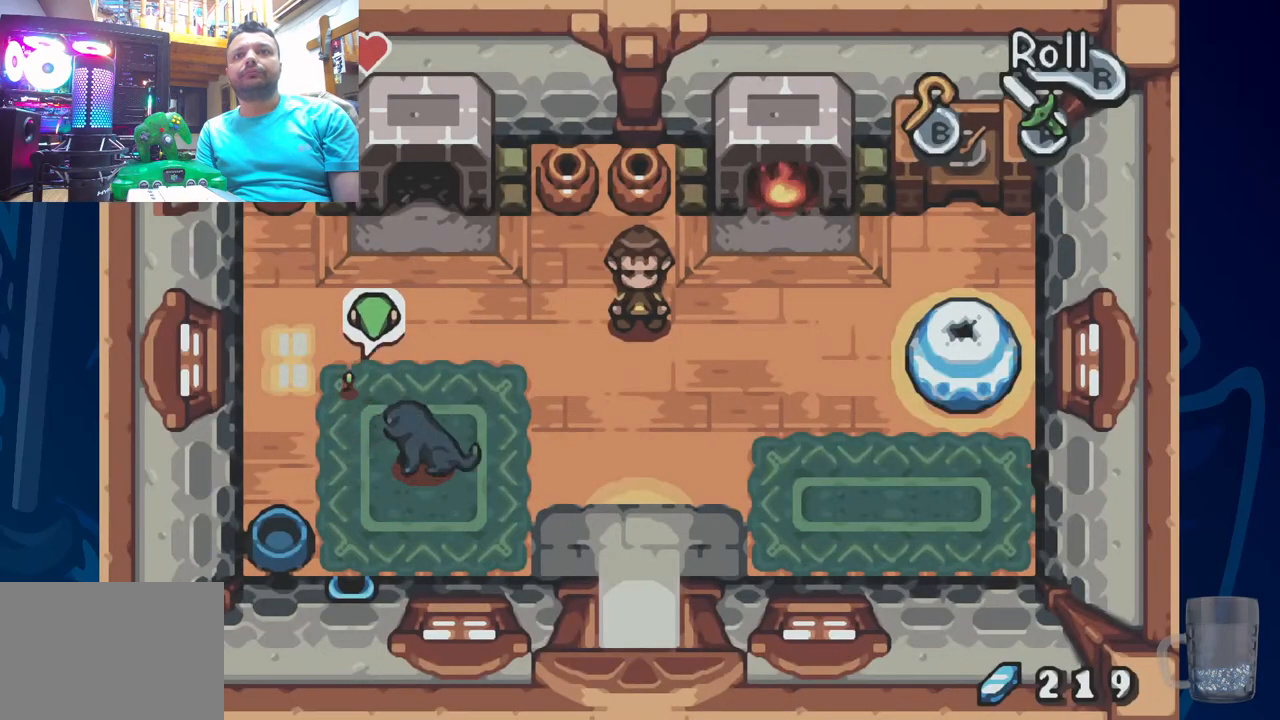
{"buttons": ["DPAD_RIGHT"], "left_stick": "center", "right_stick": "center", "events": [[133, "DPAD_RIGHT", "down"], [150, "DPAD_UP", "up"]]}
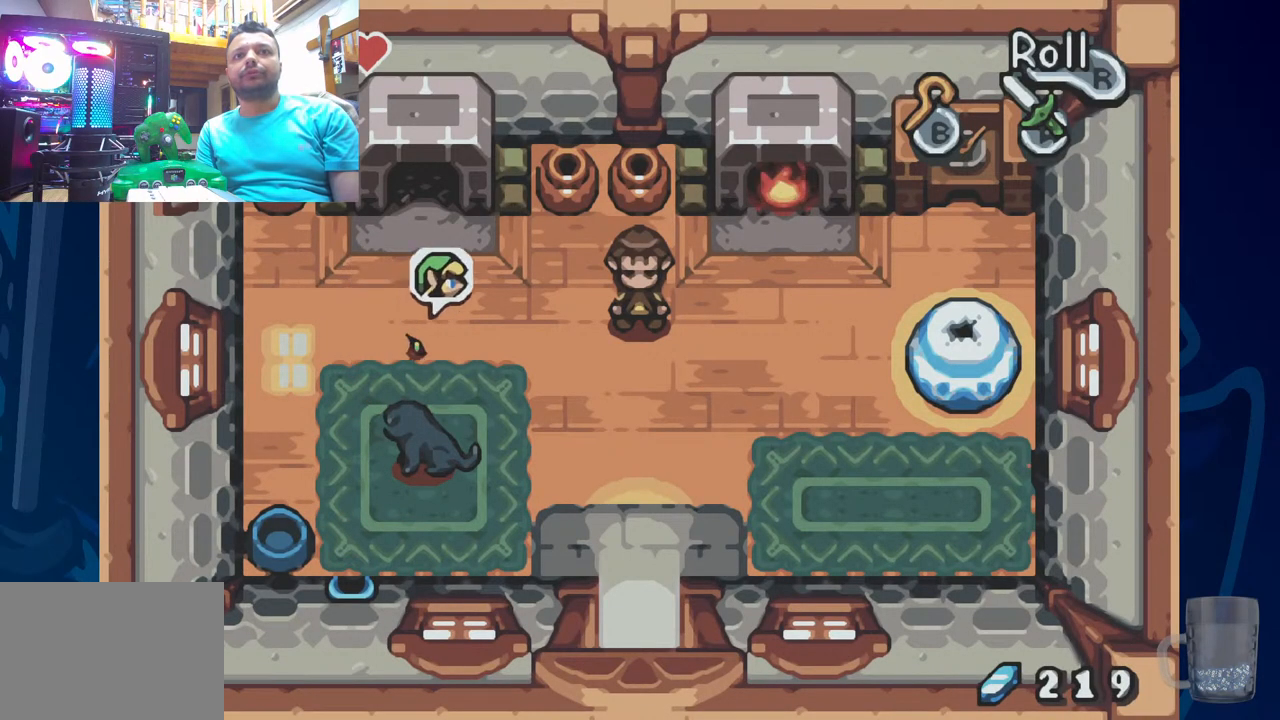
{"buttons": ["DPAD_RIGHT"], "left_stick": "center", "right_stick": "center", "events": [[183, "DPAD_DOWN", "down"], [383, "DPAD_DOWN", "up"]]}
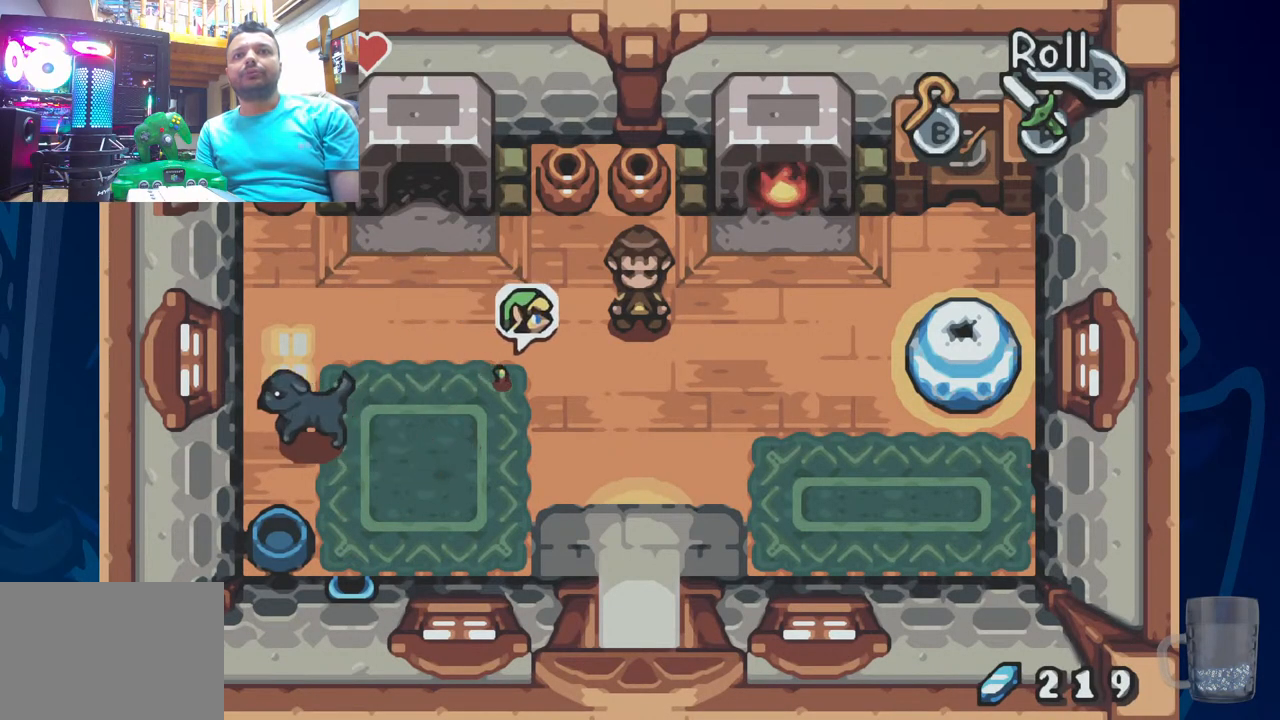
{"buttons": ["DPAD_RIGHT"], "left_stick": "center", "right_stick": "center", "events": []}
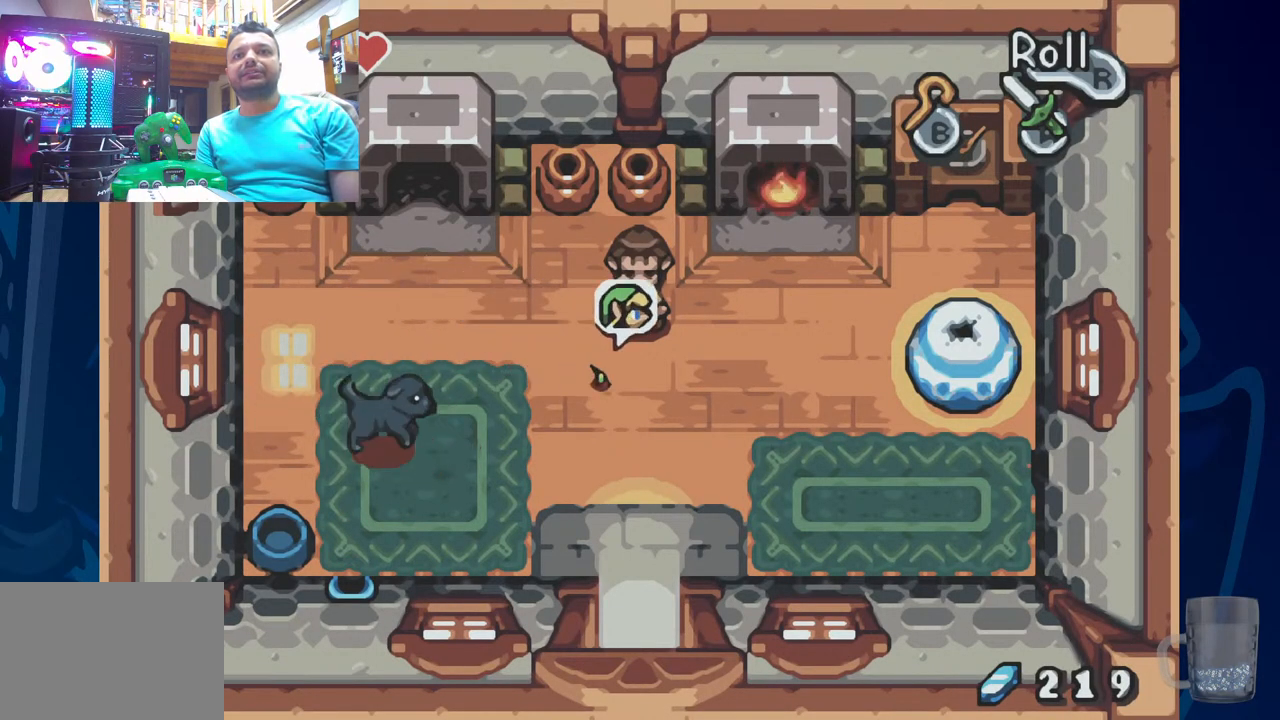
{"buttons": ["DPAD_UP", "DPAD_RIGHT"], "left_stick": "center", "right_stick": "center", "events": [[300, "DPAD_UP", "down"]]}